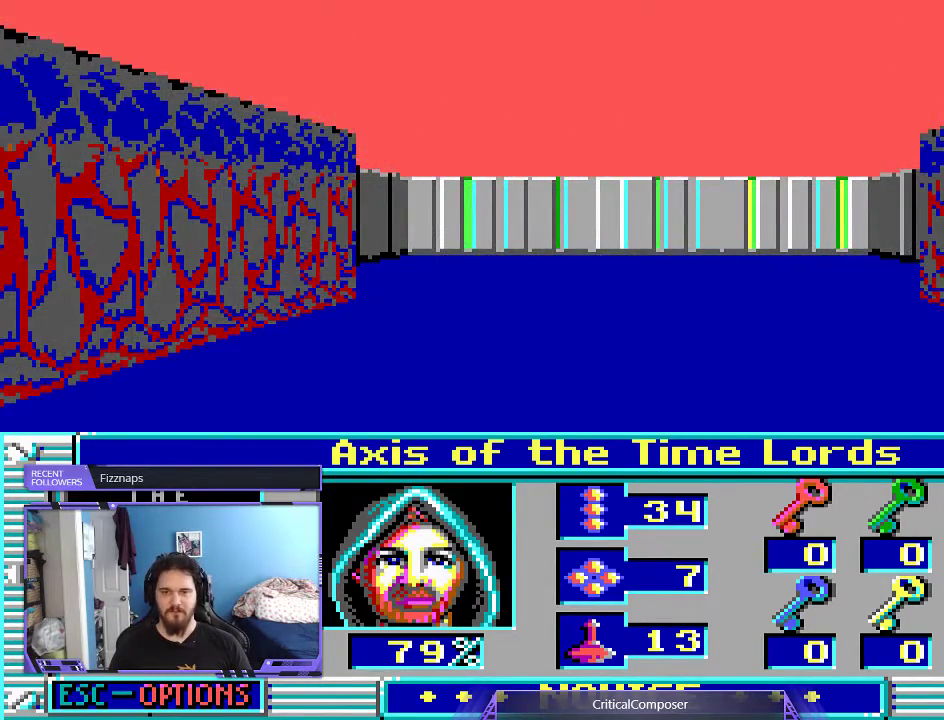
Gameplay with a controller (Xbox layout); each line is a JSON object with the inputs held at the frame after it. "events" lists button and stick changes between this image and that frame as [ms after this image, input, new state], when the widget could be followed in between. Not read: HOME L1 L3 R1 R3 TOUCHPAD left_stick other_buttons right_stick.
{"buttons": ["DPAD_UP"], "events": [[267, "DPAD_UP", "down"]]}
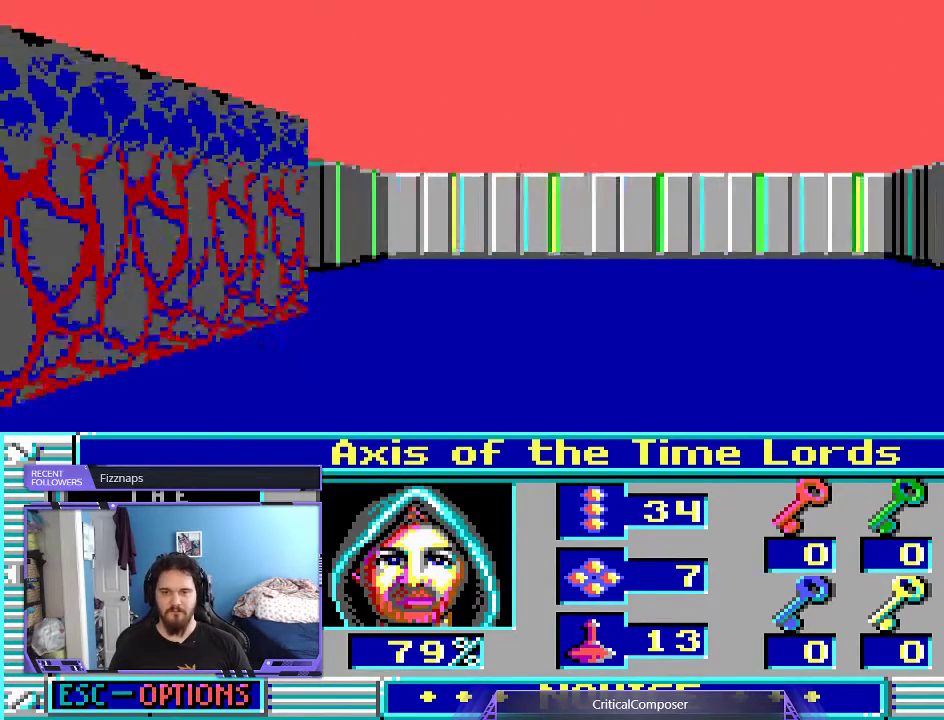
{"buttons": ["DPAD_UP"], "events": [[133, "DPAD_UP", "up"], [500, "DPAD_UP", "down"]]}
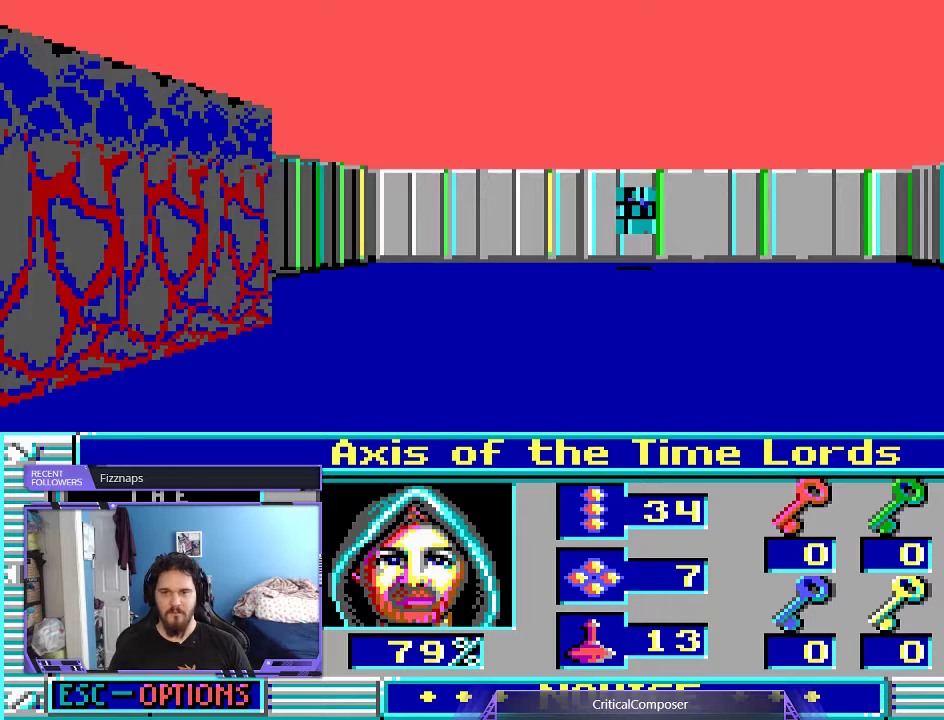
{"buttons": [], "events": [[100, "DPAD_UP", "up"]]}
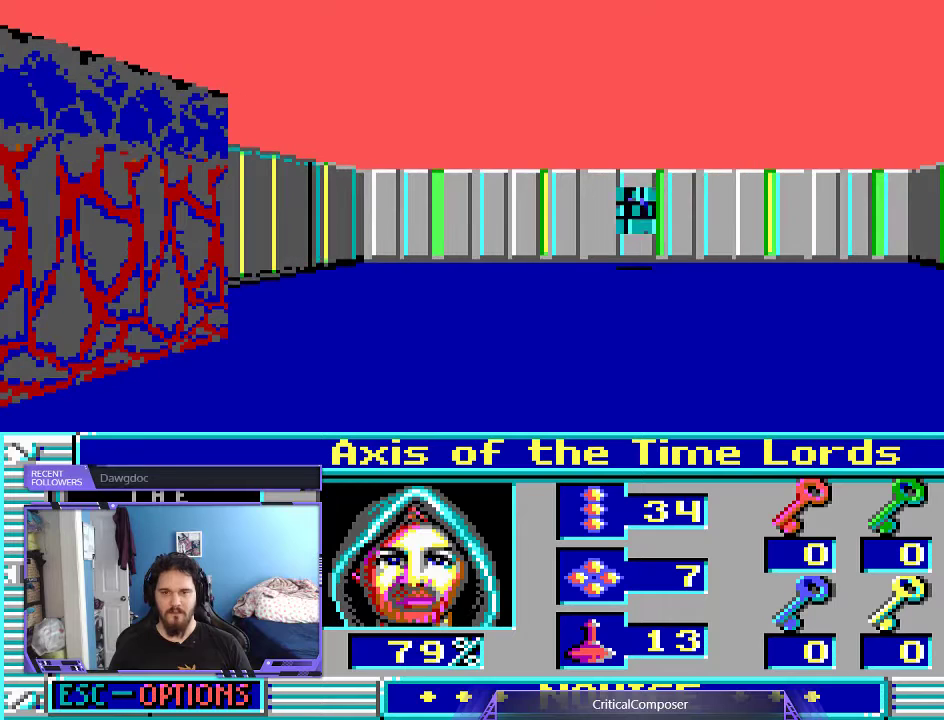
{"buttons": [], "events": []}
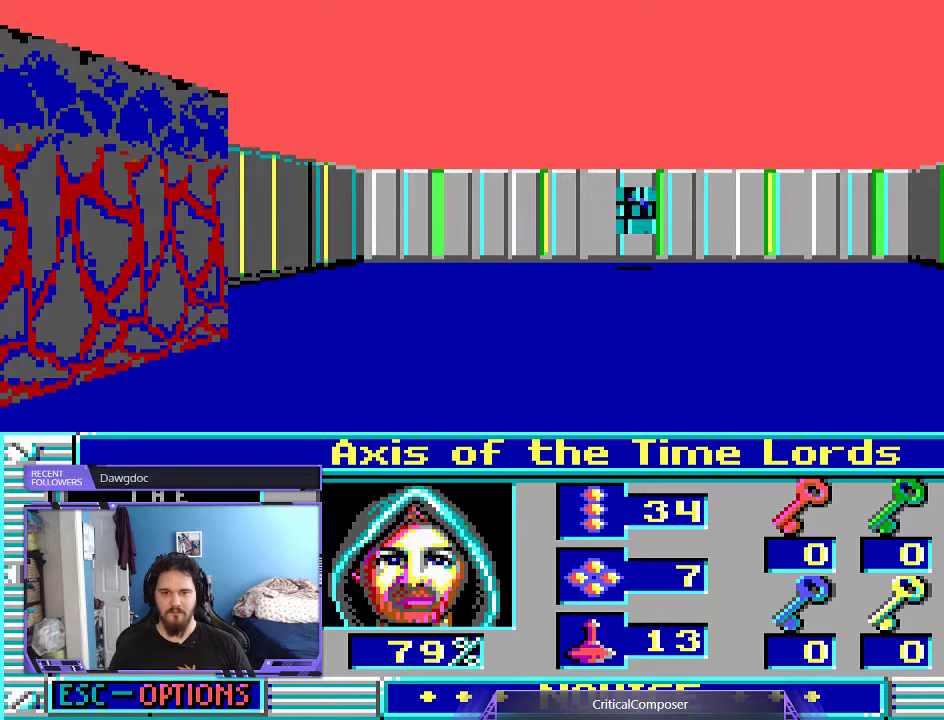
{"buttons": [], "events": []}
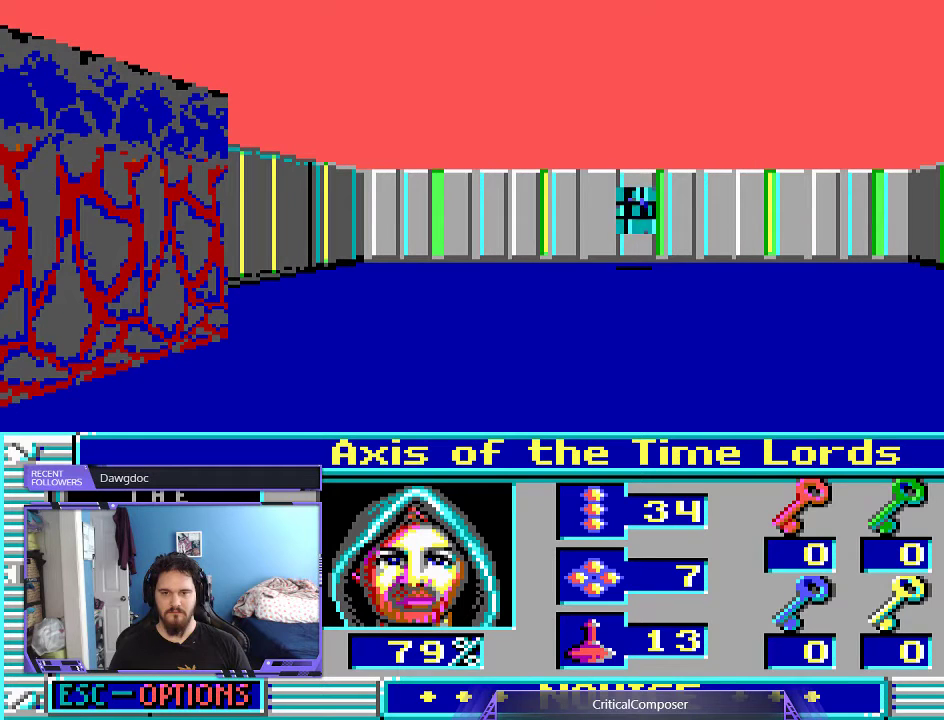
{"buttons": [], "events": []}
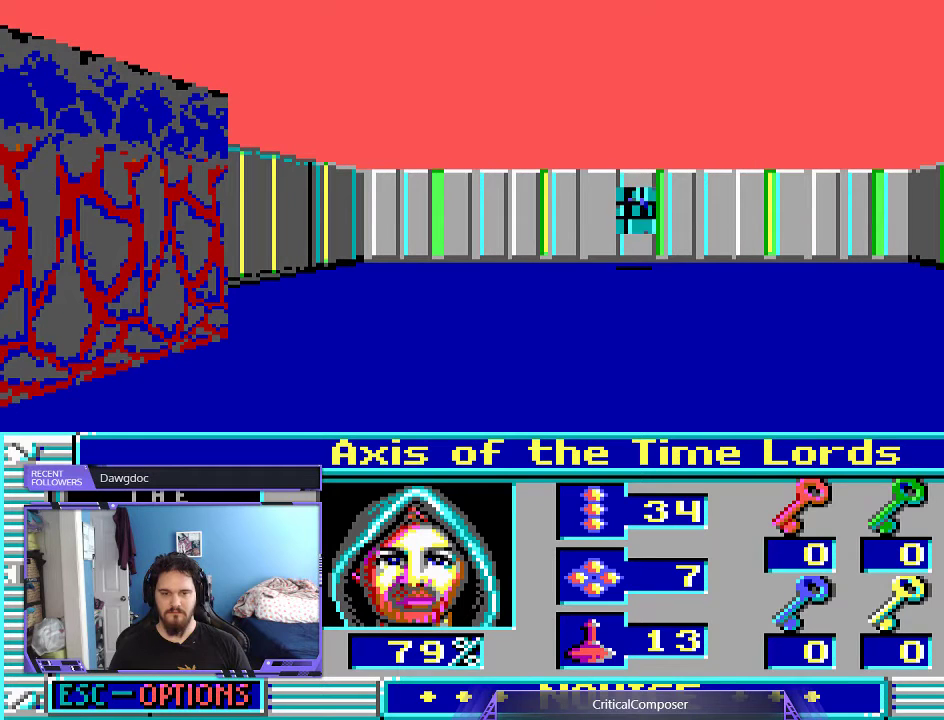
{"buttons": [], "events": []}
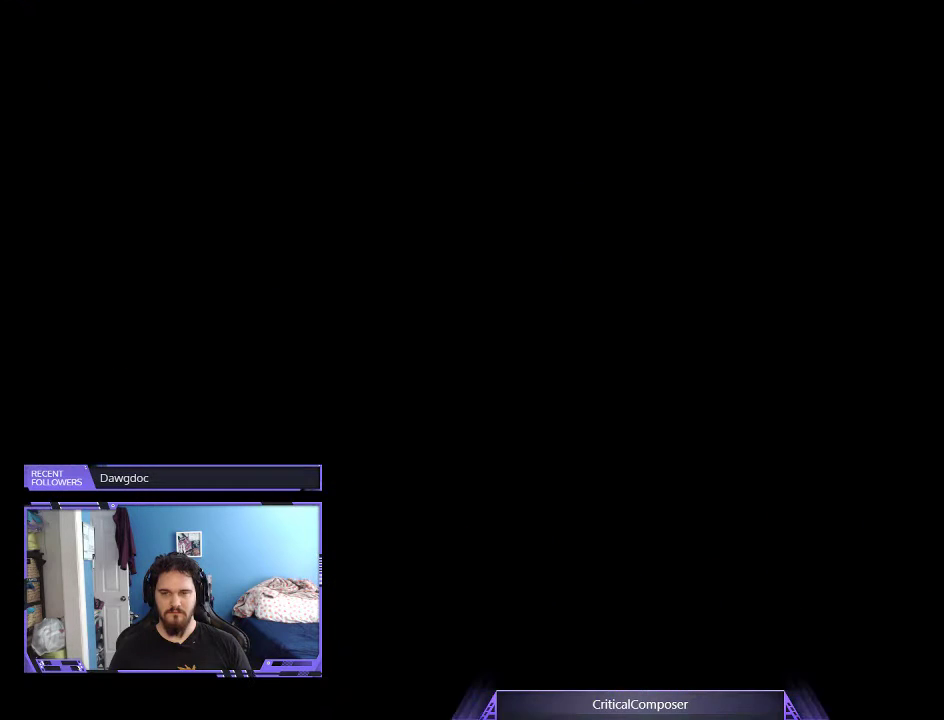
{"buttons": [], "events": []}
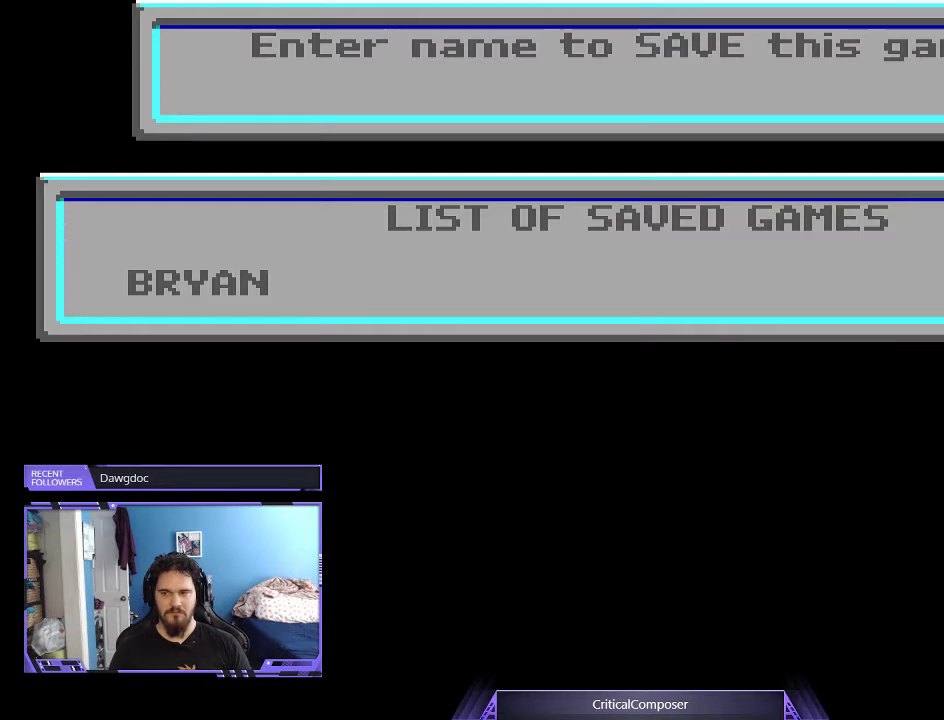
{"buttons": [], "events": []}
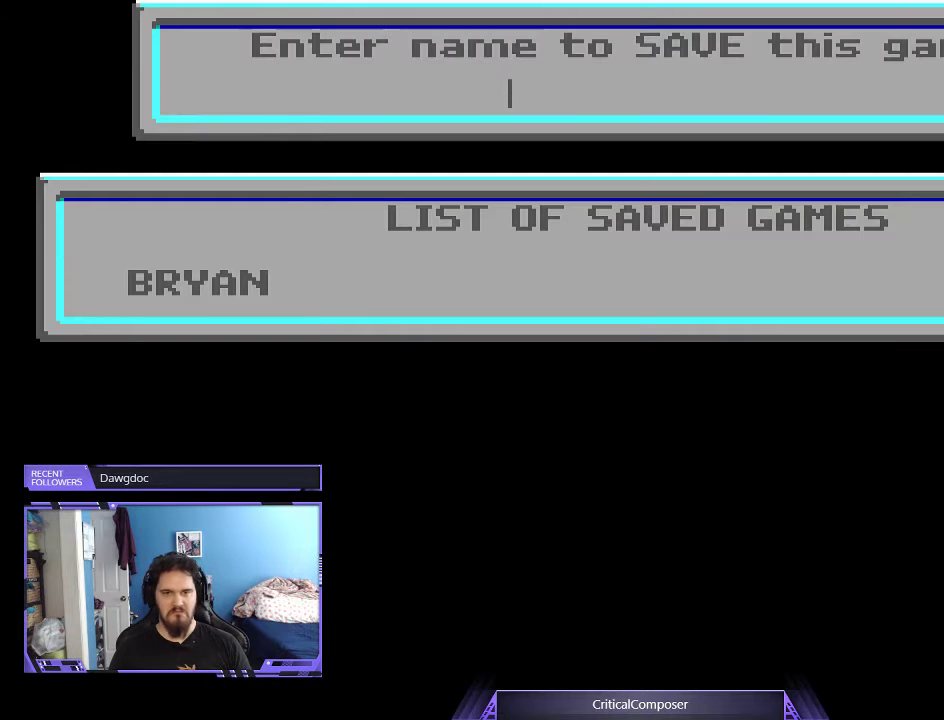
{"buttons": [], "events": []}
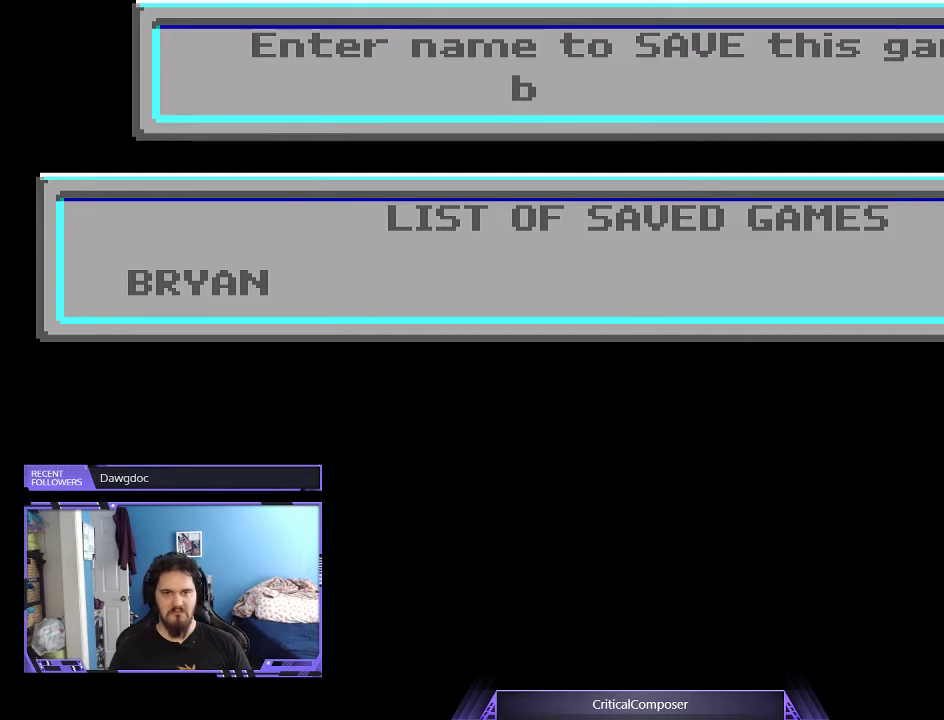
{"buttons": [], "events": []}
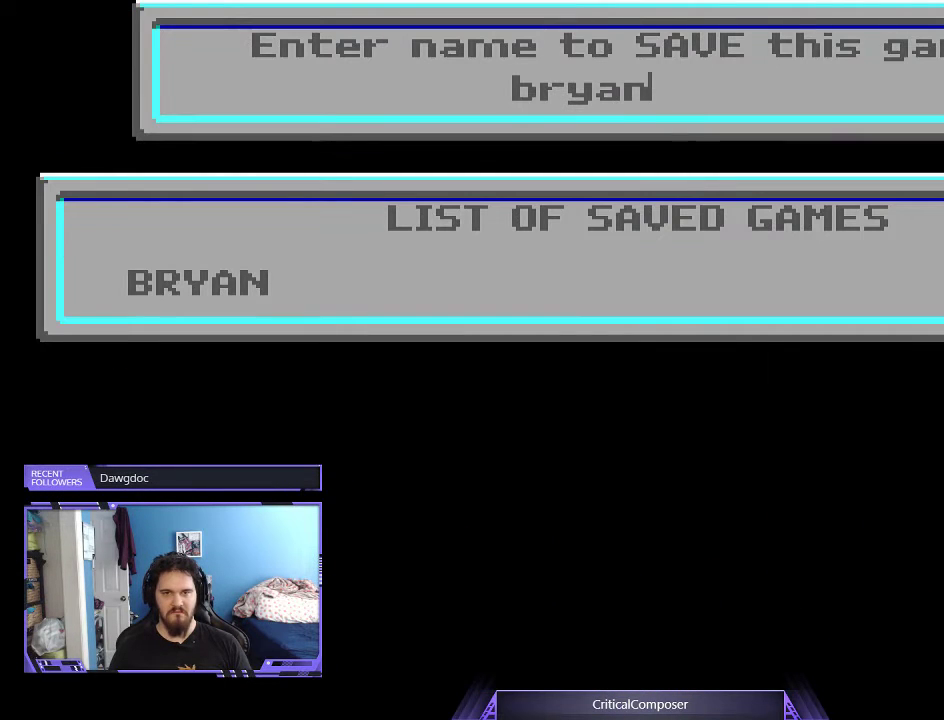
{"buttons": [], "events": [[233, "A", "down"], [333, "A", "up"]]}
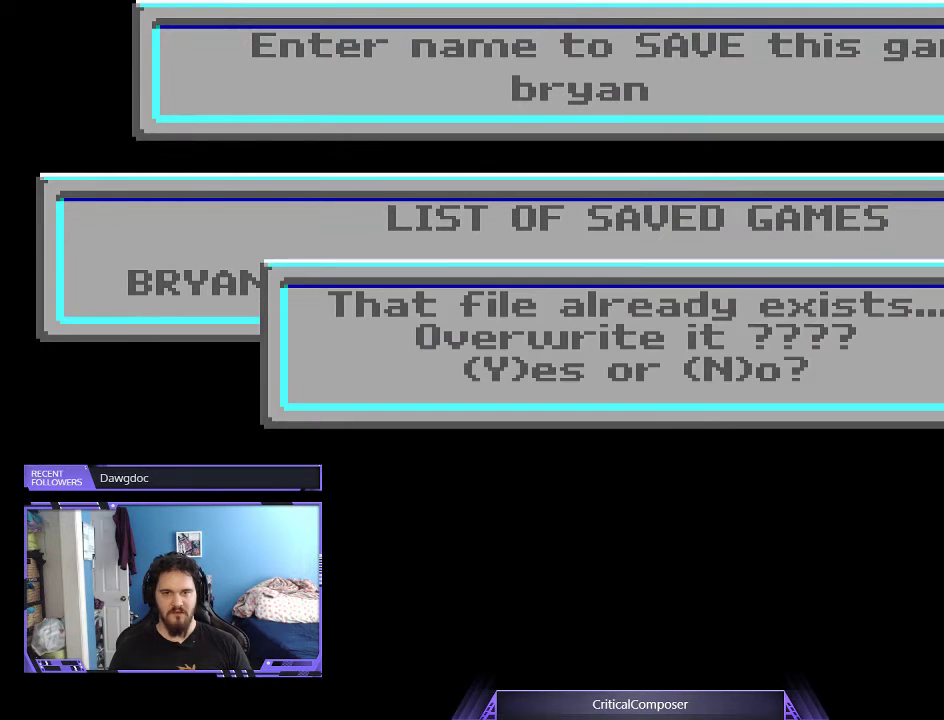
{"buttons": [], "events": []}
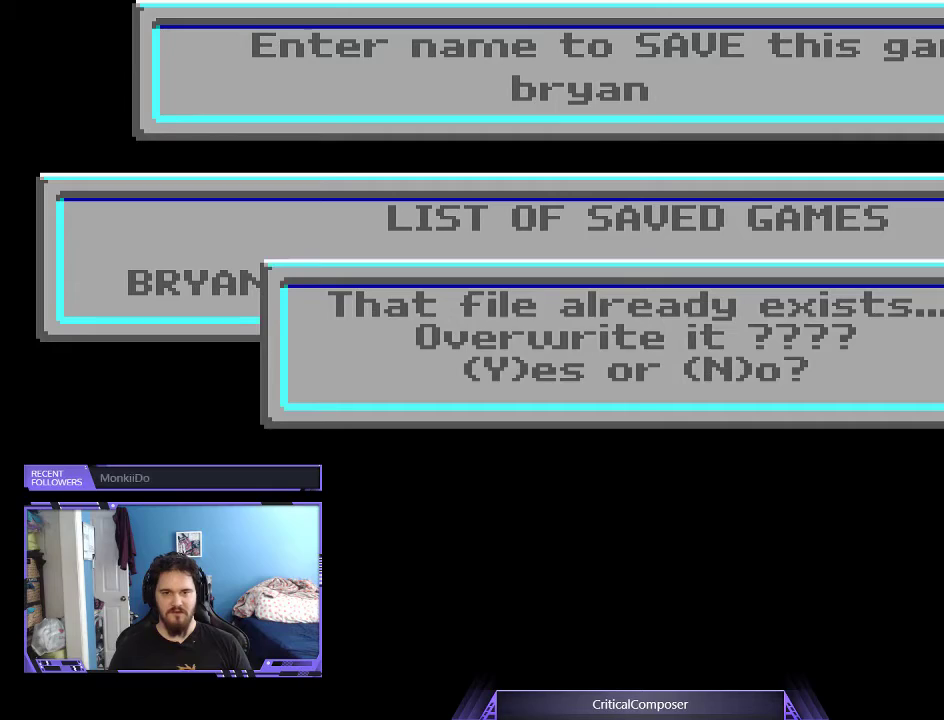
{"buttons": [], "events": [[67, "Y", "down"], [200, "Y", "up"]]}
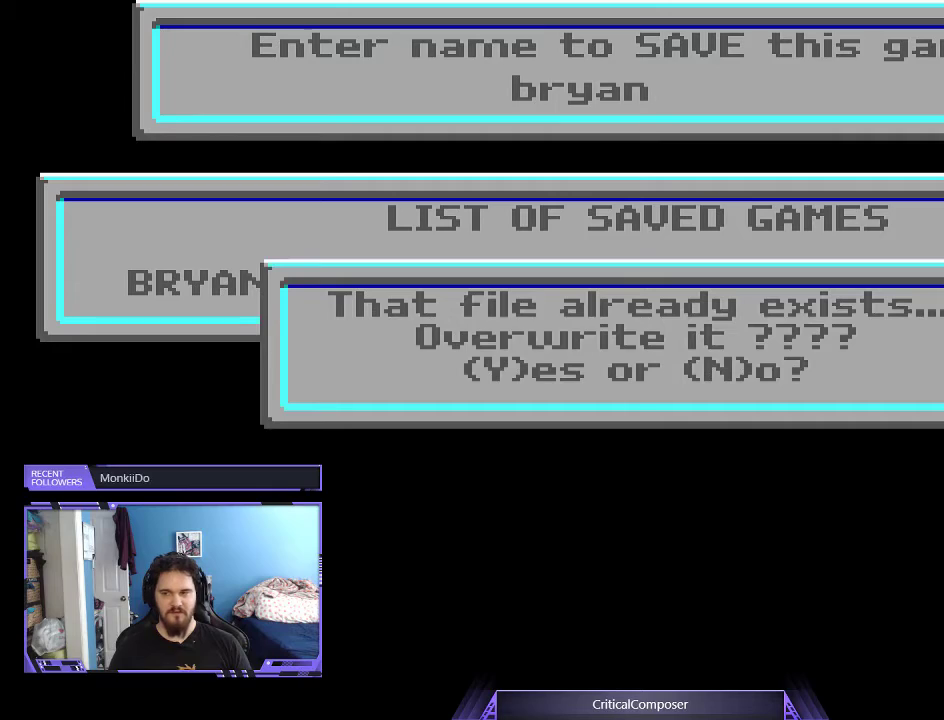
{"buttons": [], "events": []}
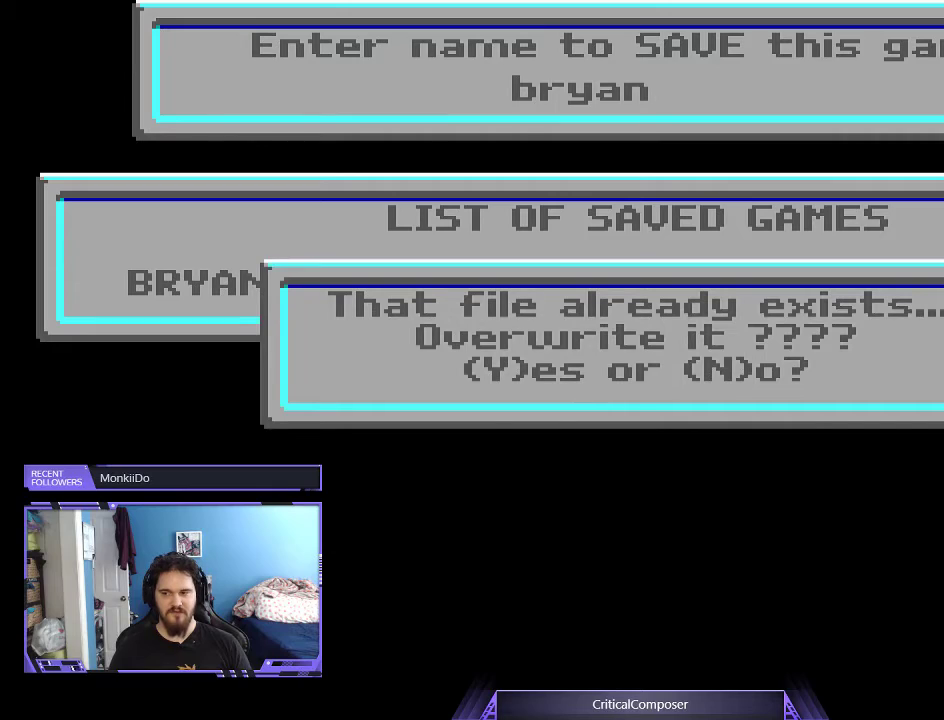
{"buttons": [], "events": []}
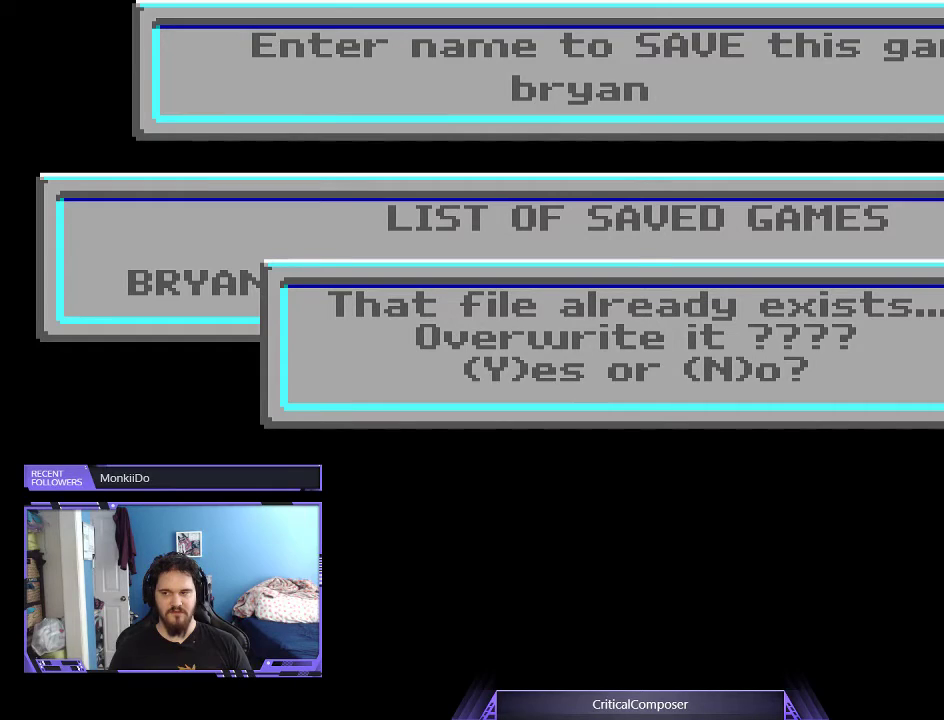
{"buttons": [], "events": []}
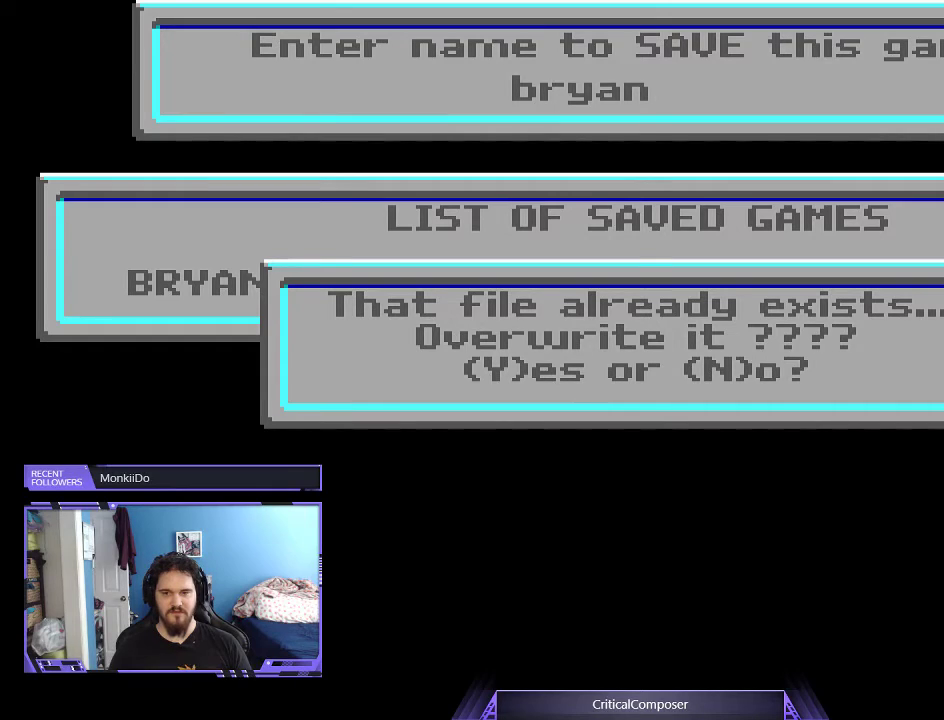
{"buttons": [], "events": []}
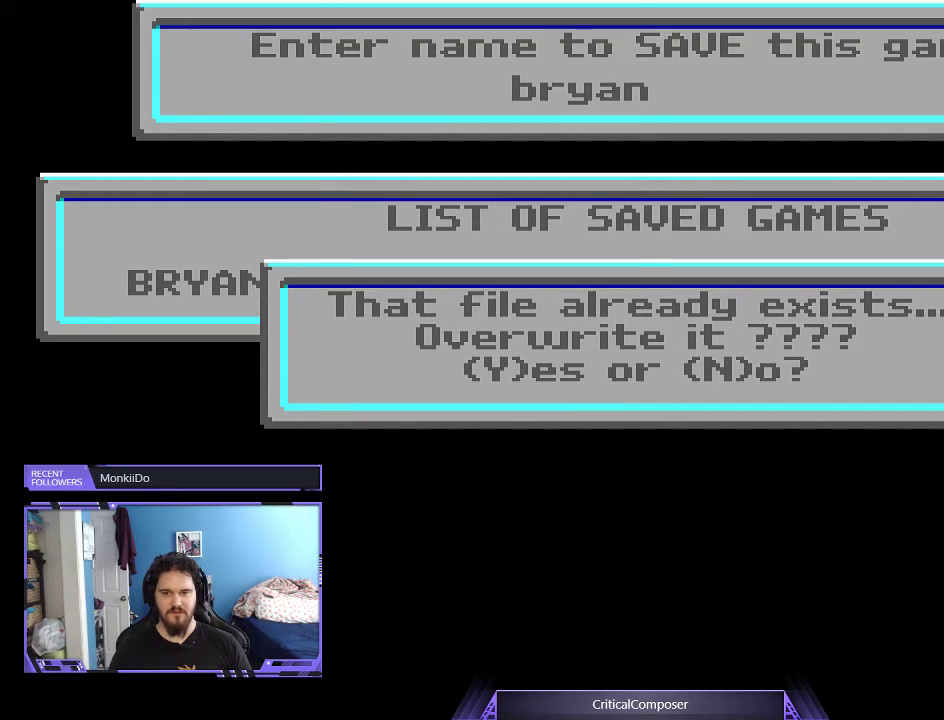
{"buttons": [], "events": [[67, "Y", "down"], [267, "Y", "up"]]}